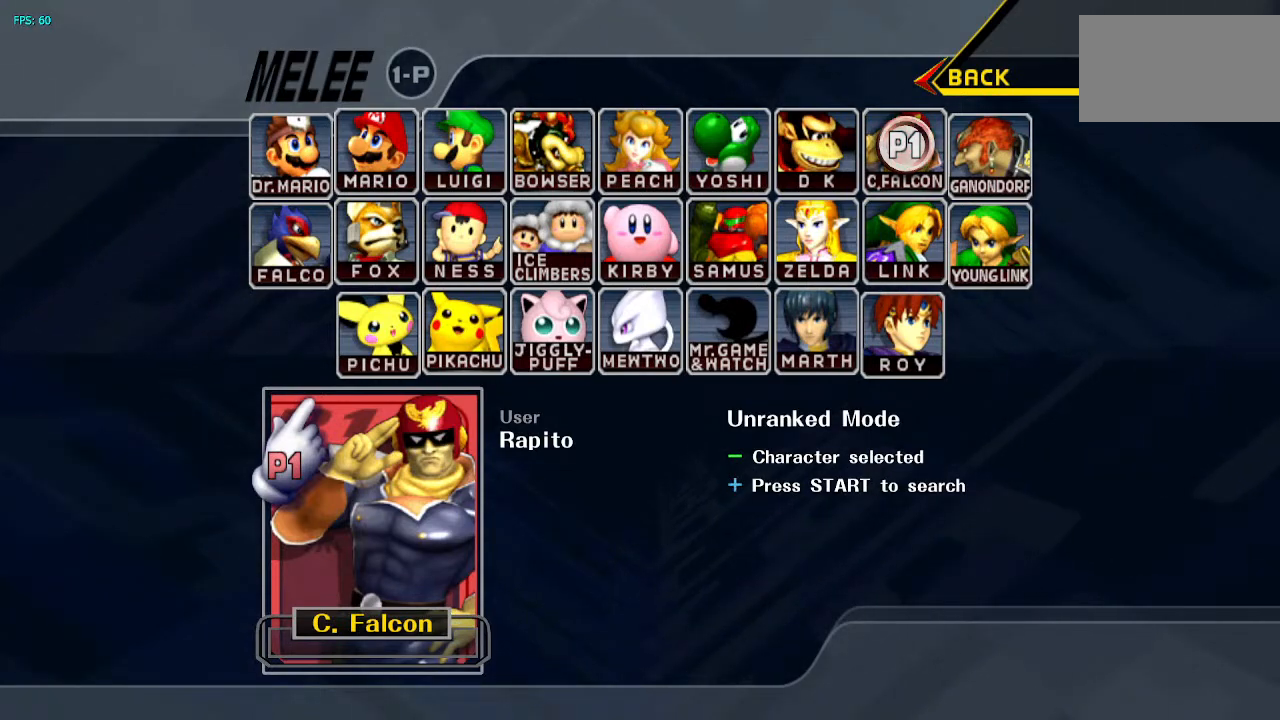
Gameplay with a controller (Nintendo layout); each line is a JSON object with the inputs held at the frame after it. "events" lists button and stick changes between this image and that frame as [ms after this image, input, new state], when the widget could be followed in between. Not read: L3 R3.
{"buttons": [], "left_stick": "up-right", "right_stick": "center", "events": [[417, "left_stick", "up-right"]]}
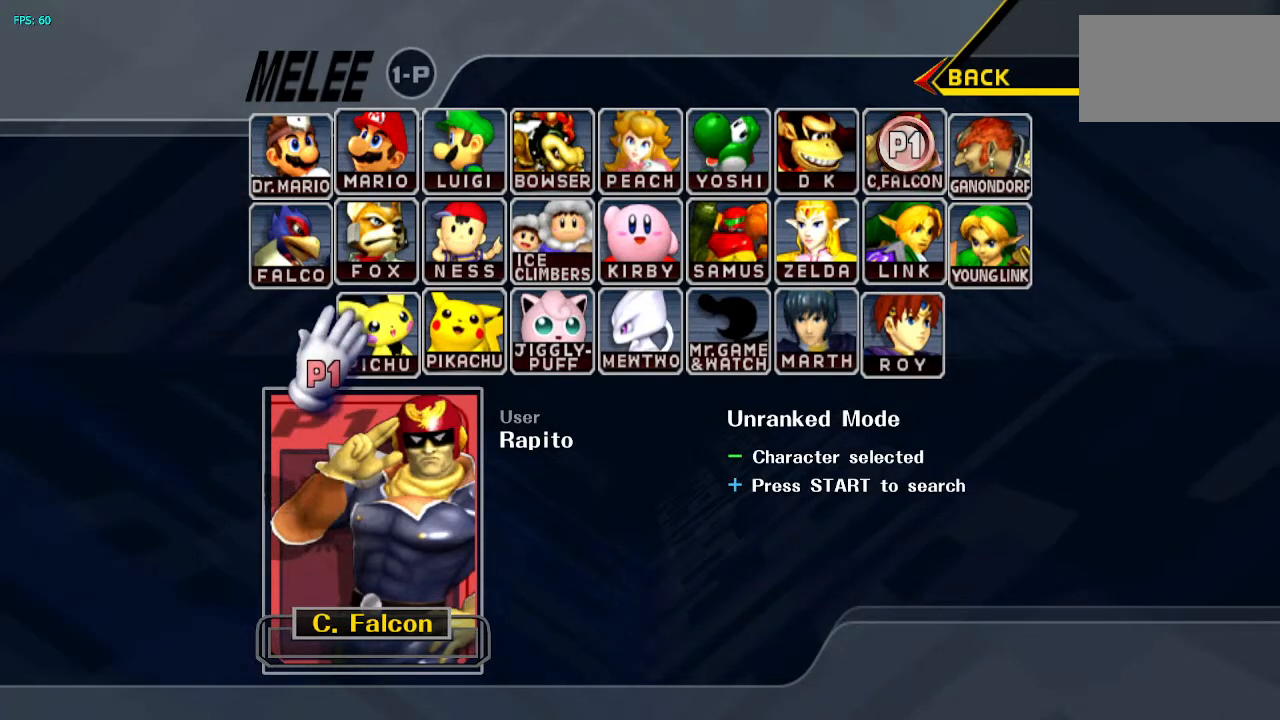
{"buttons": [], "left_stick": "right", "right_stick": "center", "events": [[183, "left_stick", "right"]]}
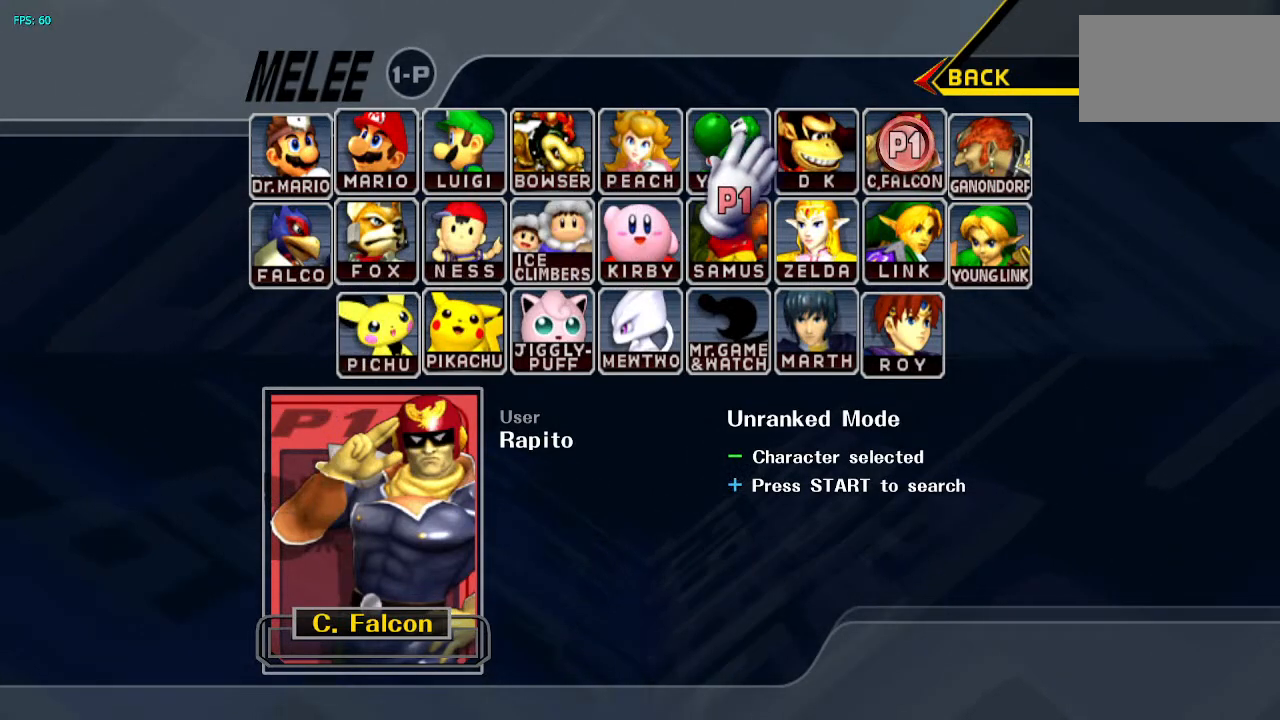
{"buttons": [], "left_stick": "center", "right_stick": "center", "events": [[150, "left_stick", "down-right"], [283, "B", "down"], [350, "left_stick", "center"], [400, "B", "up"]]}
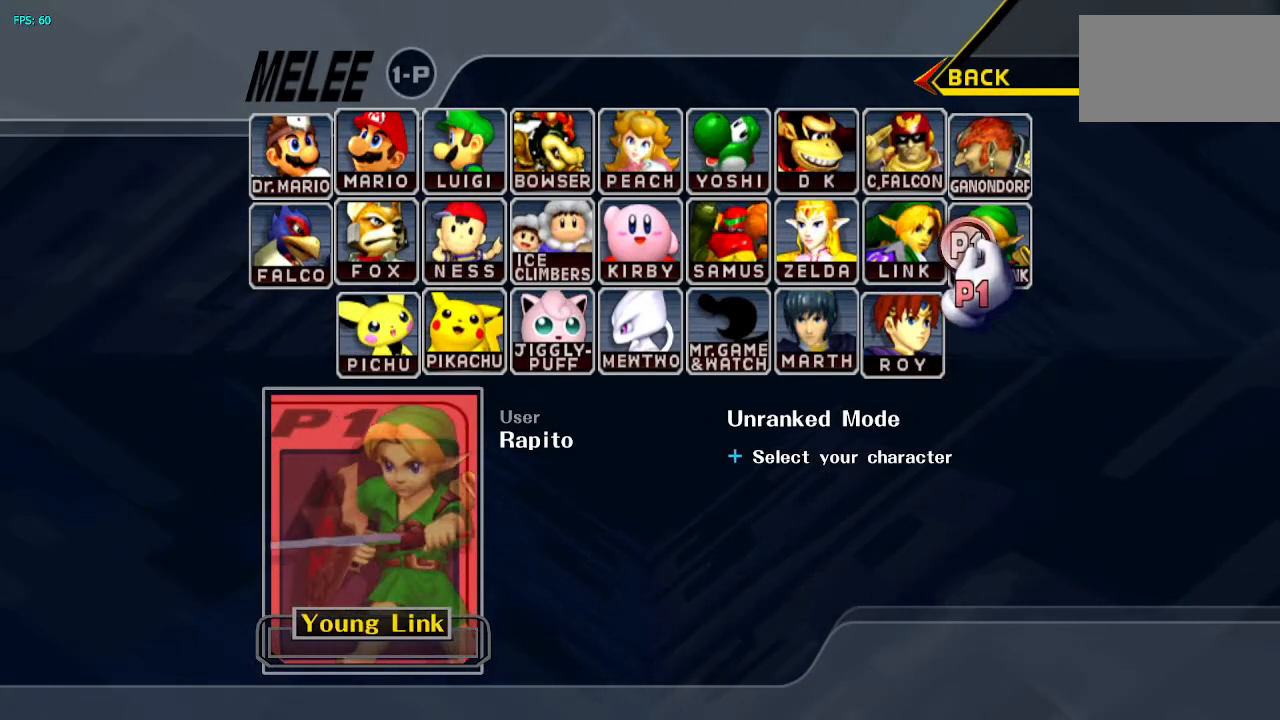
{"buttons": ["START"], "left_stick": "center", "right_stick": "center", "events": [[50, "A", "down"], [133, "A", "up"], [350, "START", "down"]]}
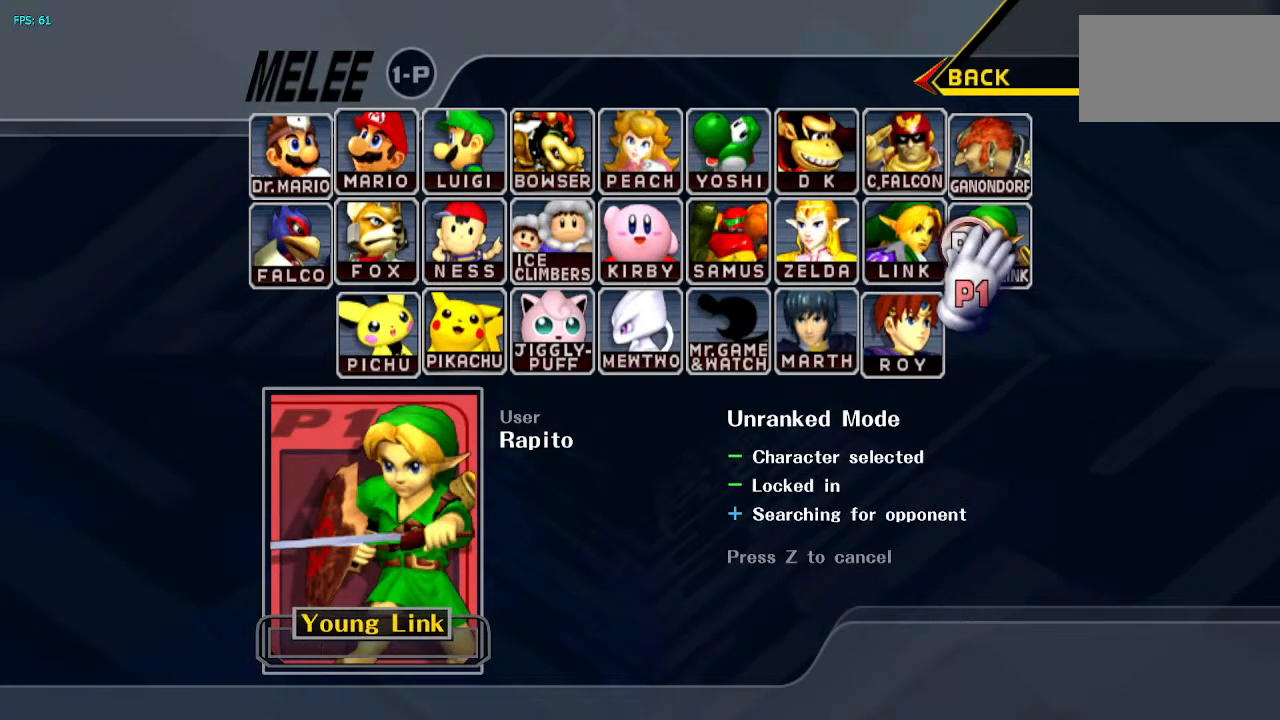
{"buttons": [], "left_stick": "center", "right_stick": "center", "events": [[67, "START", "up"], [283, "START", "down"], [433, "START", "up"]]}